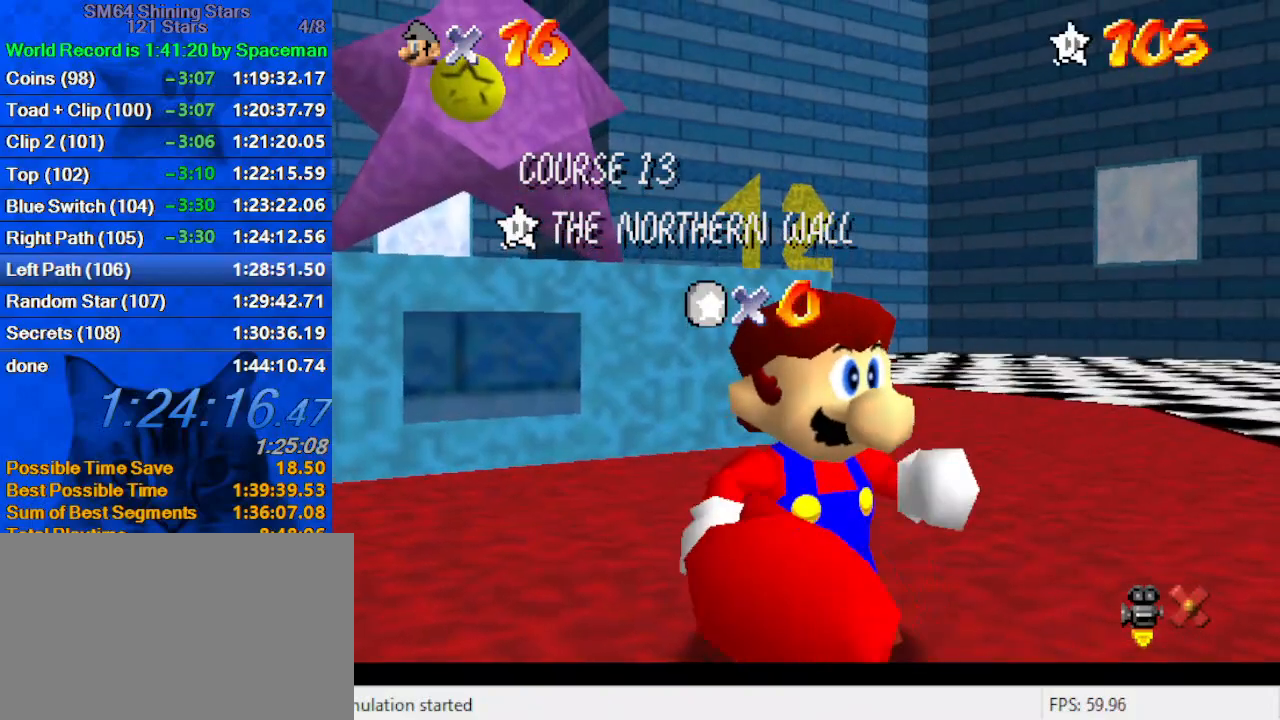
Gameplay with keyboard; each line is a JSON object with the keys held at the frame after it. "events" lists presses ("down") and releases ("up") of "a", "c", "ctrl", "d", "down", "left", "return", "right", "s", "shift", "up", "w", "x" and "y" between this image and that frame as [ms after this image, input, new state], when the widget could be followed in between. No other keys are recorded. Mouse input is not recorded.
{"keys": ["shift"], "events": [[500, "shift", "down"]]}
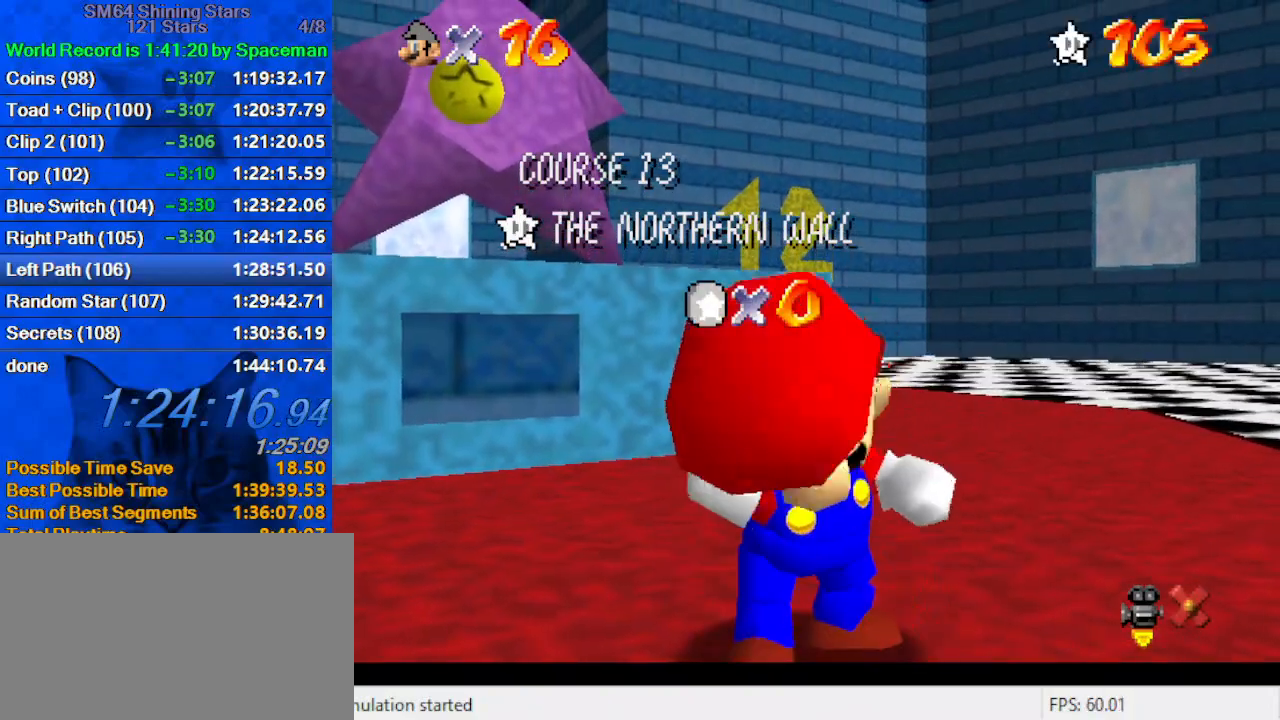
{"keys": [], "events": [[133, "shift", "up"], [233, "shift", "down"], [300, "shift", "up"], [400, "shift", "down"], [500, "shift", "up"]]}
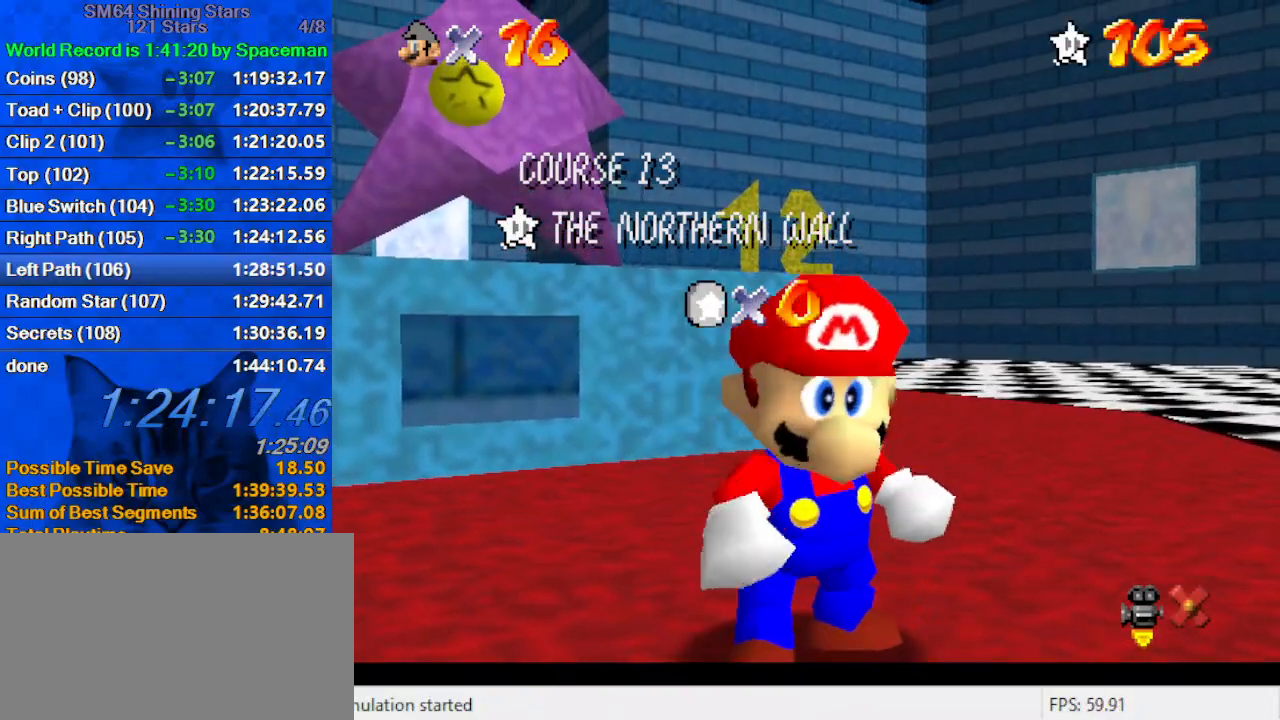
{"keys": [], "events": [[33, "shift", "down"], [133, "shift", "up"], [233, "shift", "down"], [367, "shift", "up"]]}
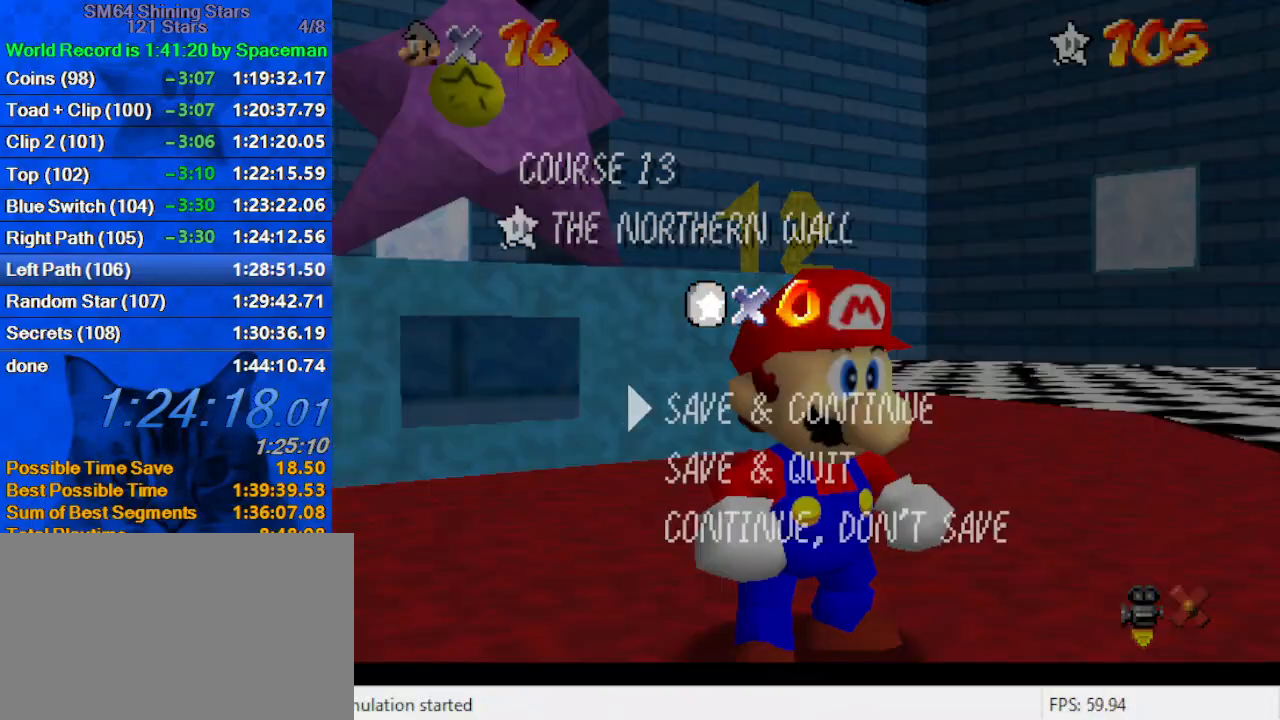
{"keys": ["down", "right"], "events": [[133, "shift", "down"], [300, "down", "down"], [300, "shift", "up"], [467, "right", "down"]]}
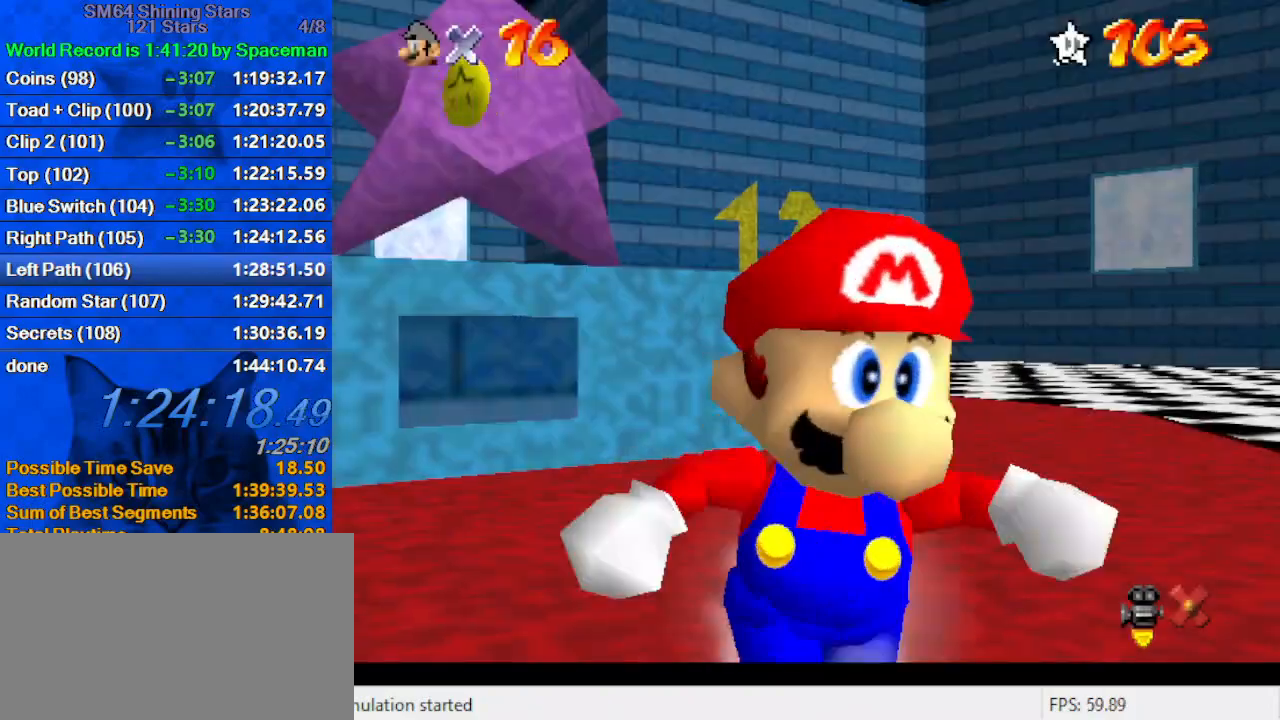
{"keys": ["right"], "events": [[67, "y", "down"], [100, "shift", "down"], [300, "shift", "up"], [300, "y", "up"], [433, "down", "up"]]}
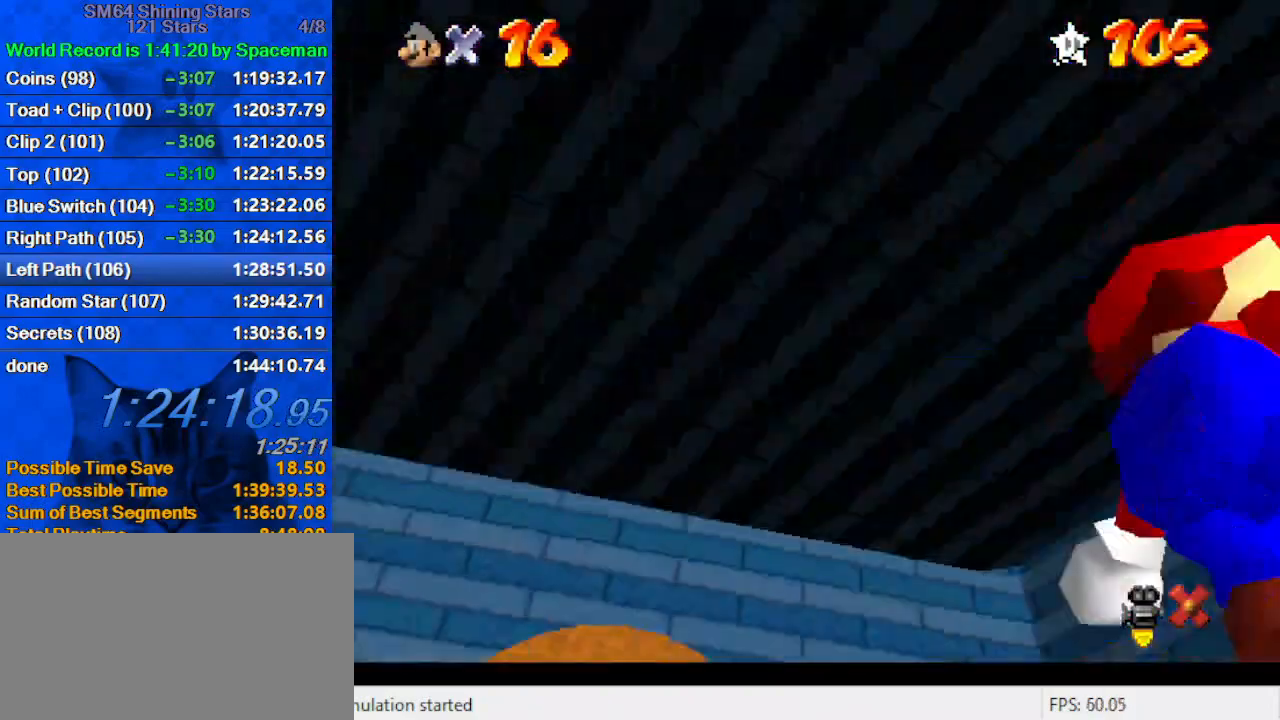
{"keys": ["a", "right", "up"], "events": [[67, "up", "down"], [167, "w", "down"], [233, "right", "up"], [367, "right", "down"], [367, "w", "up"], [467, "a", "down"]]}
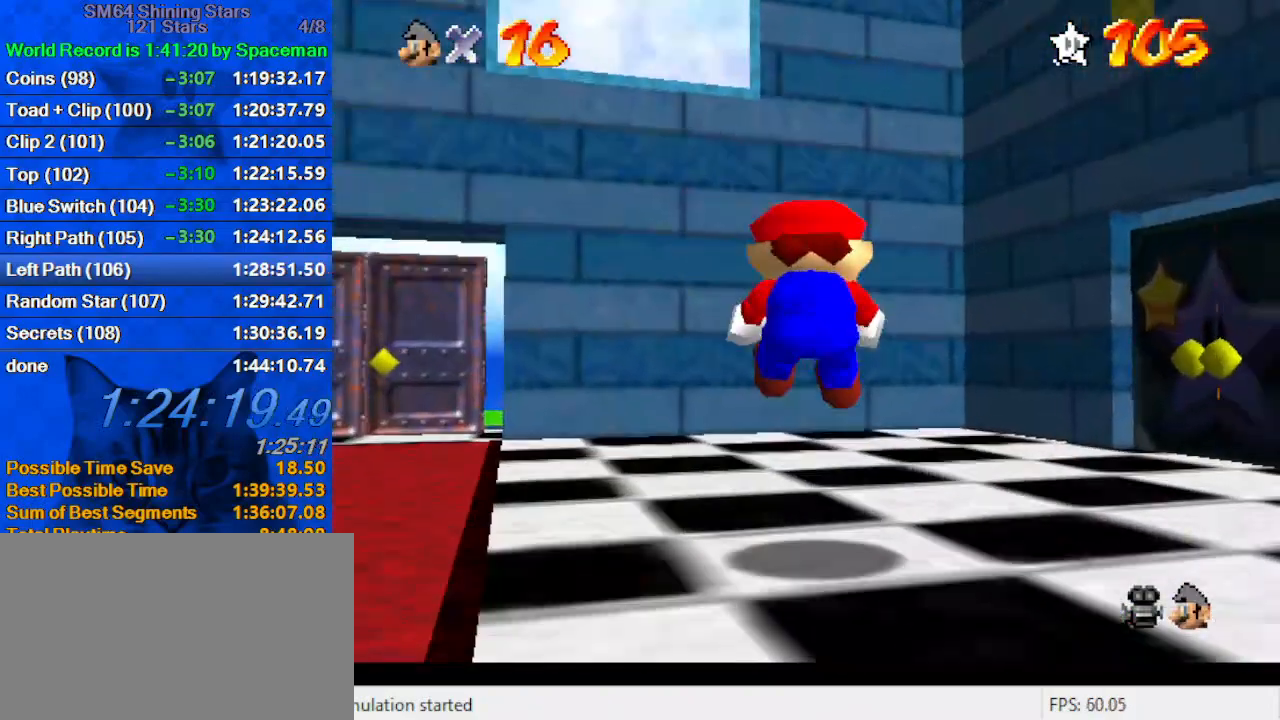
{"keys": ["right"], "events": [[133, "a", "up"], [133, "up", "up"], [200, "a", "down"], [267, "up", "down"], [467, "a", "up"], [467, "up", "up"]]}
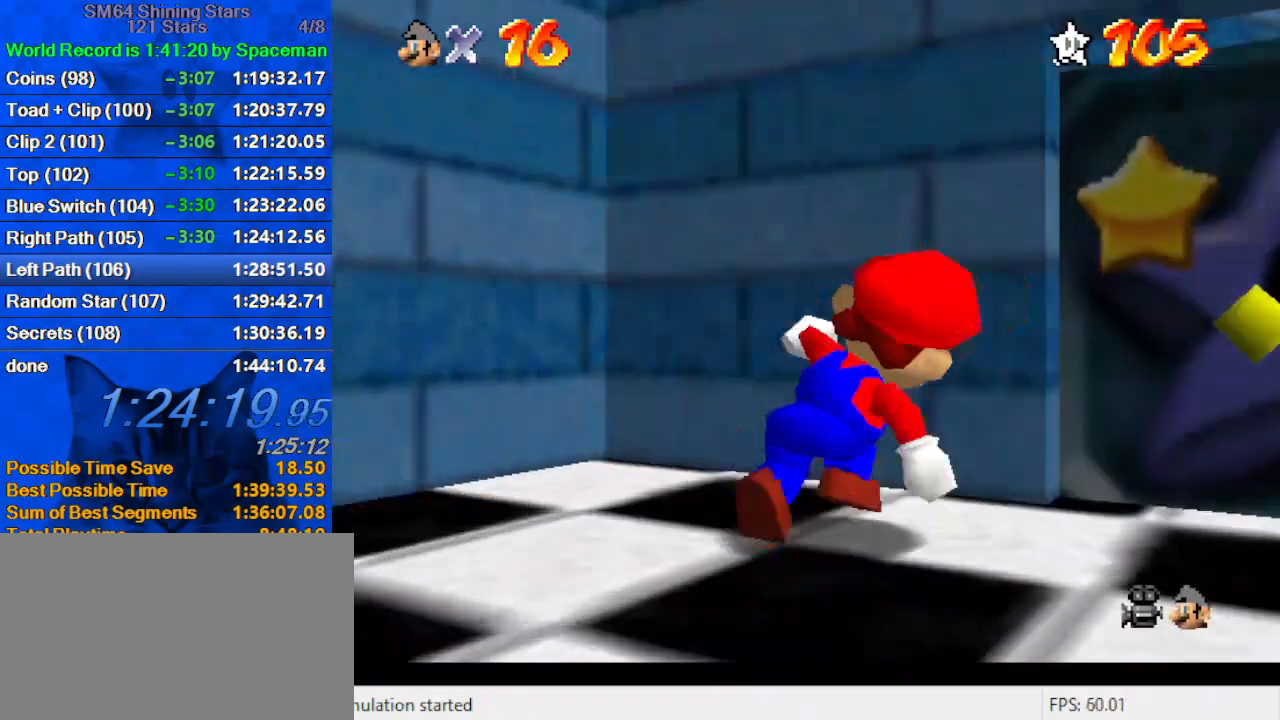
{"keys": ["right", "up"], "events": [[200, "up", "down"]]}
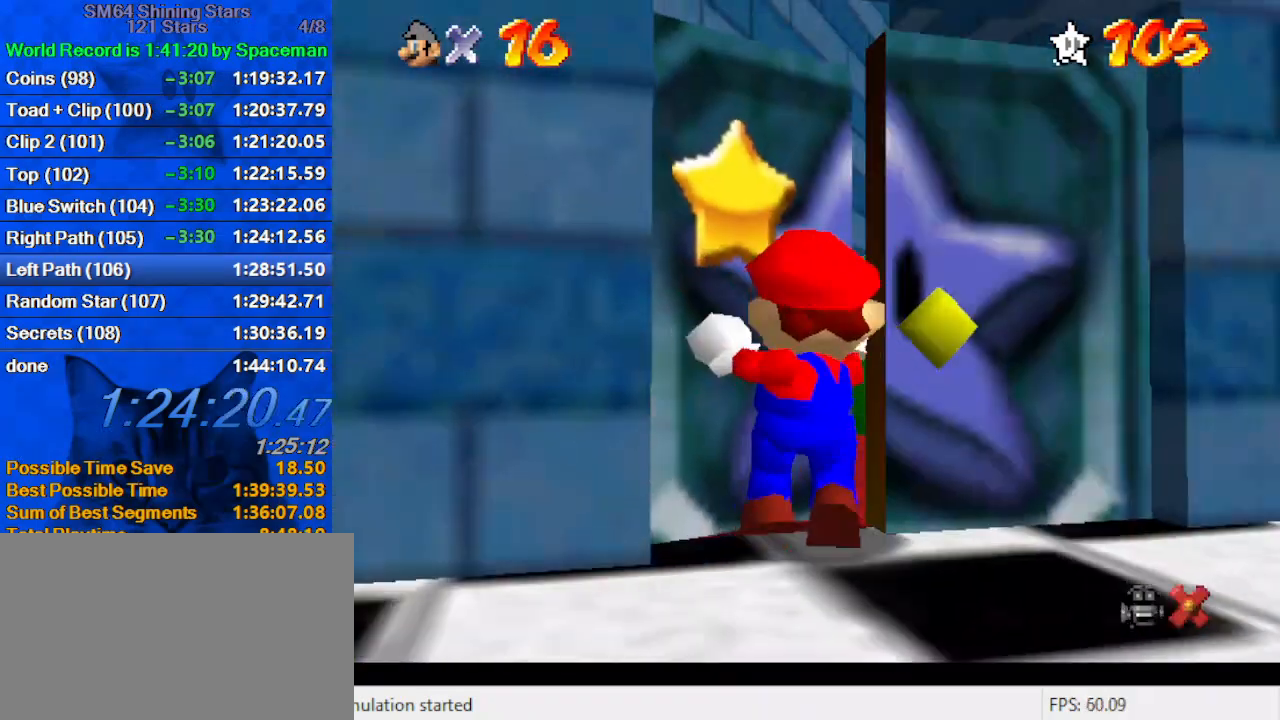
{"keys": ["right"], "events": [[500, "up", "up"]]}
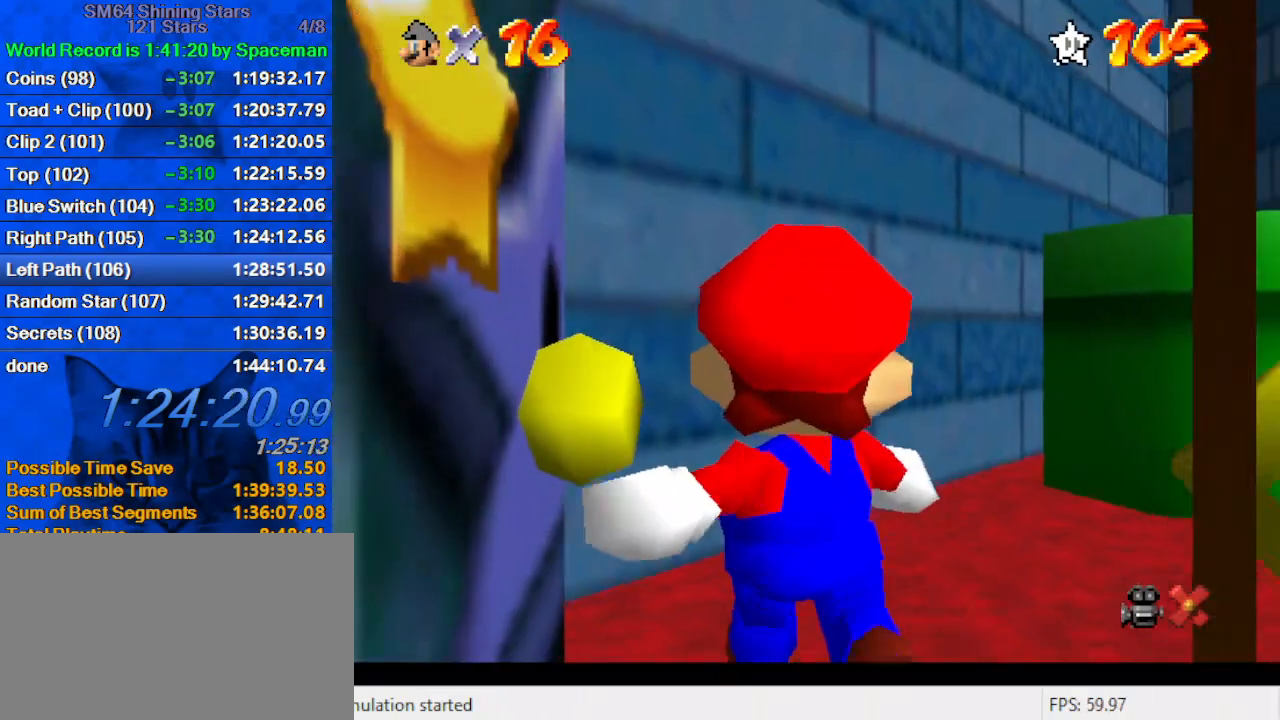
{"keys": ["right"], "events": []}
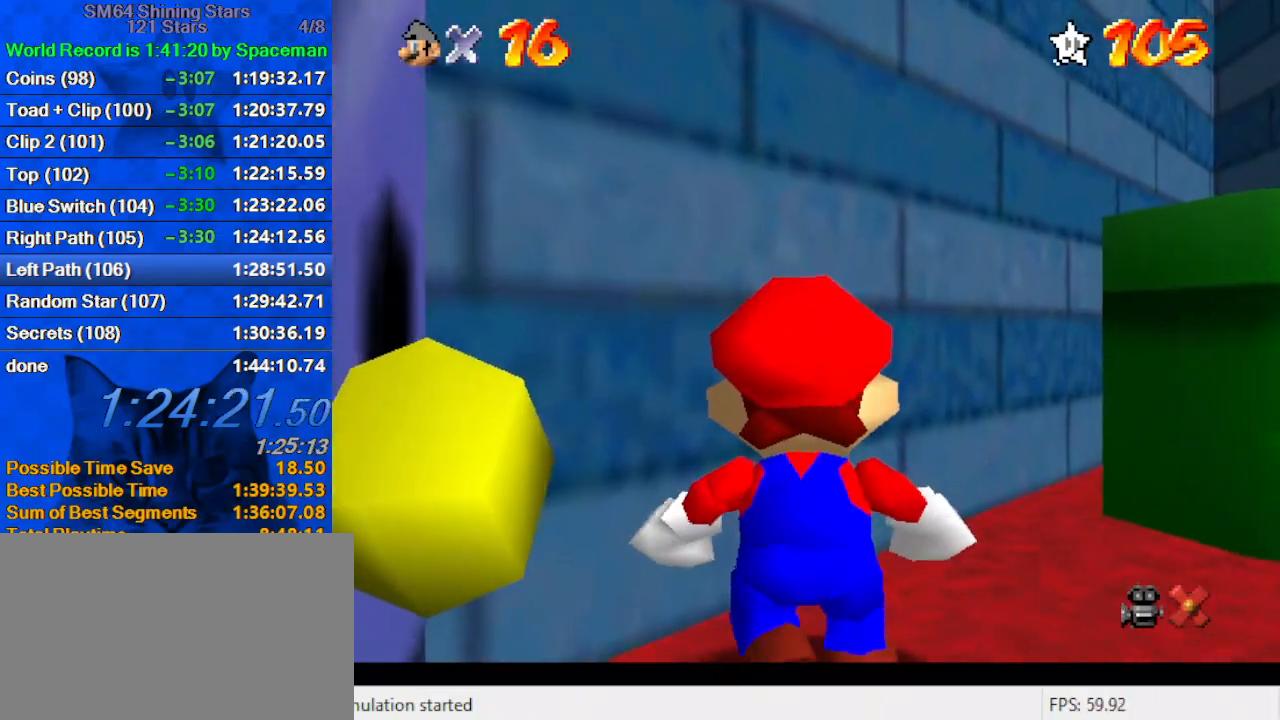
{"keys": ["right", "up"], "events": [[233, "up", "down"]]}
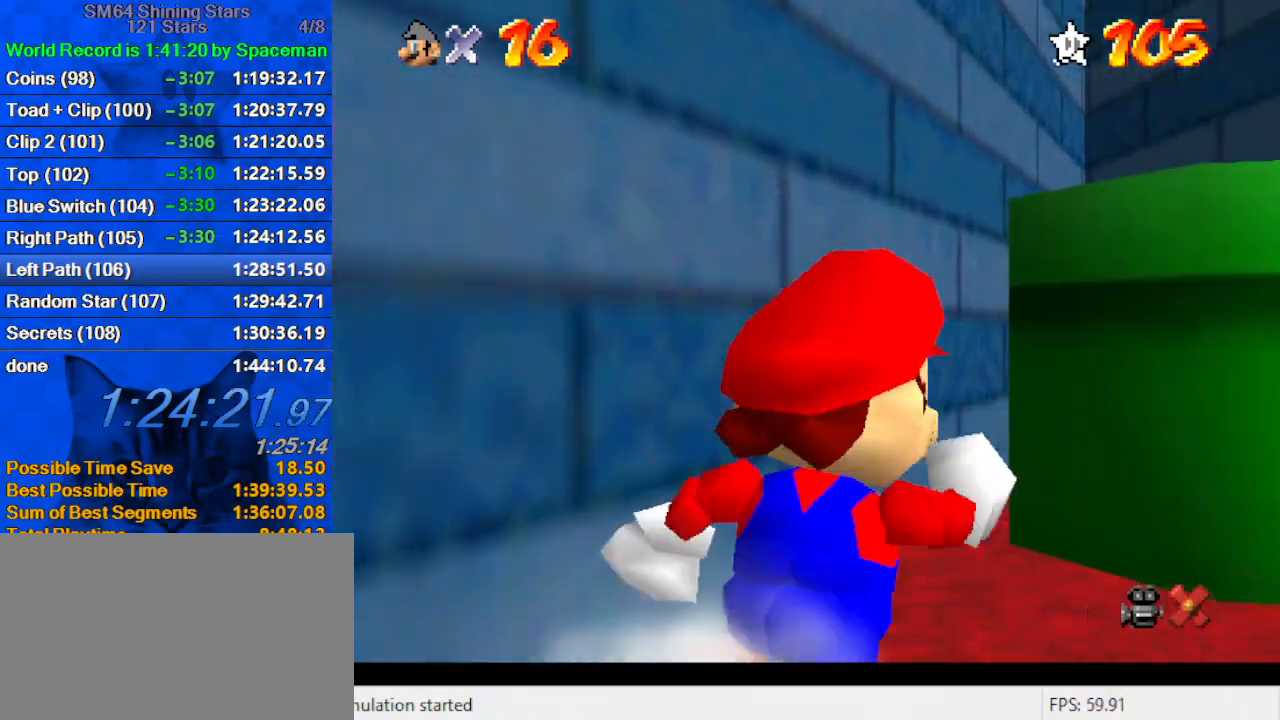
{"keys": [], "events": [[33, "shift", "down"], [167, "shift", "up"], [300, "ctrl", "down"], [333, "right", "up"], [433, "ctrl", "up"], [500, "up", "up"]]}
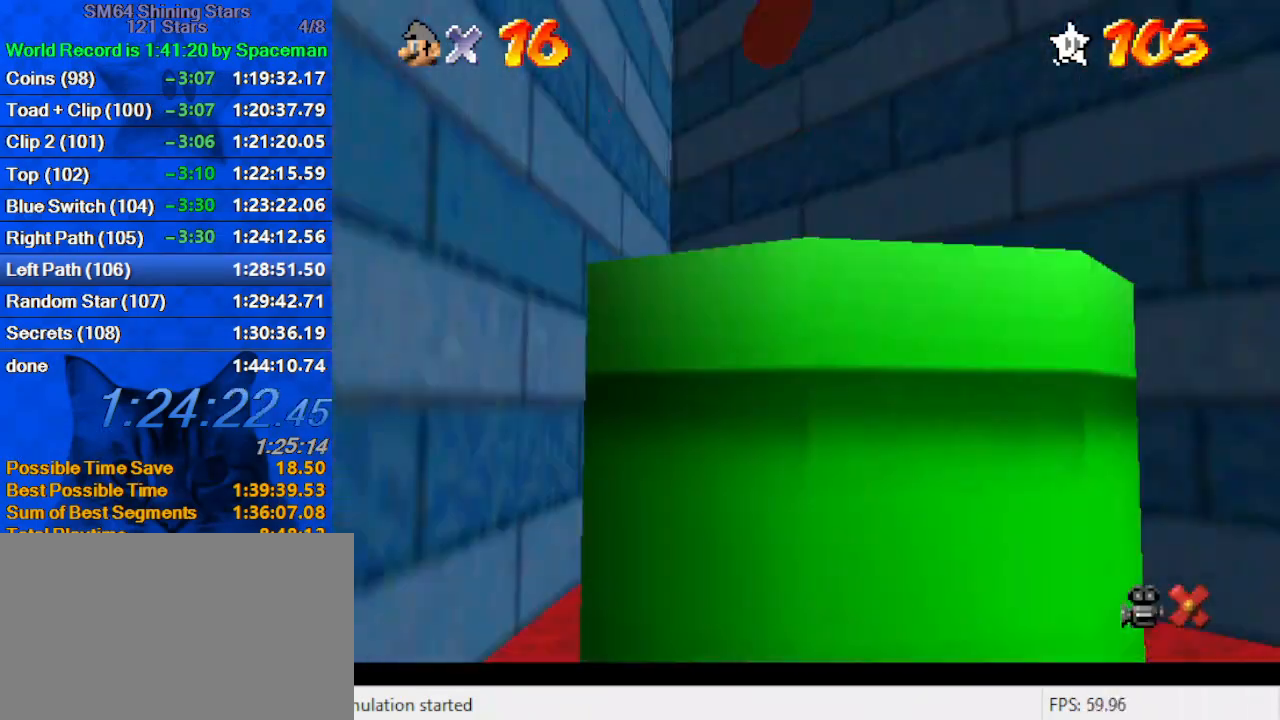
{"keys": [], "events": [[33, "down", "down"], [333, "c", "down"], [467, "c", "up"], [467, "down", "up"]]}
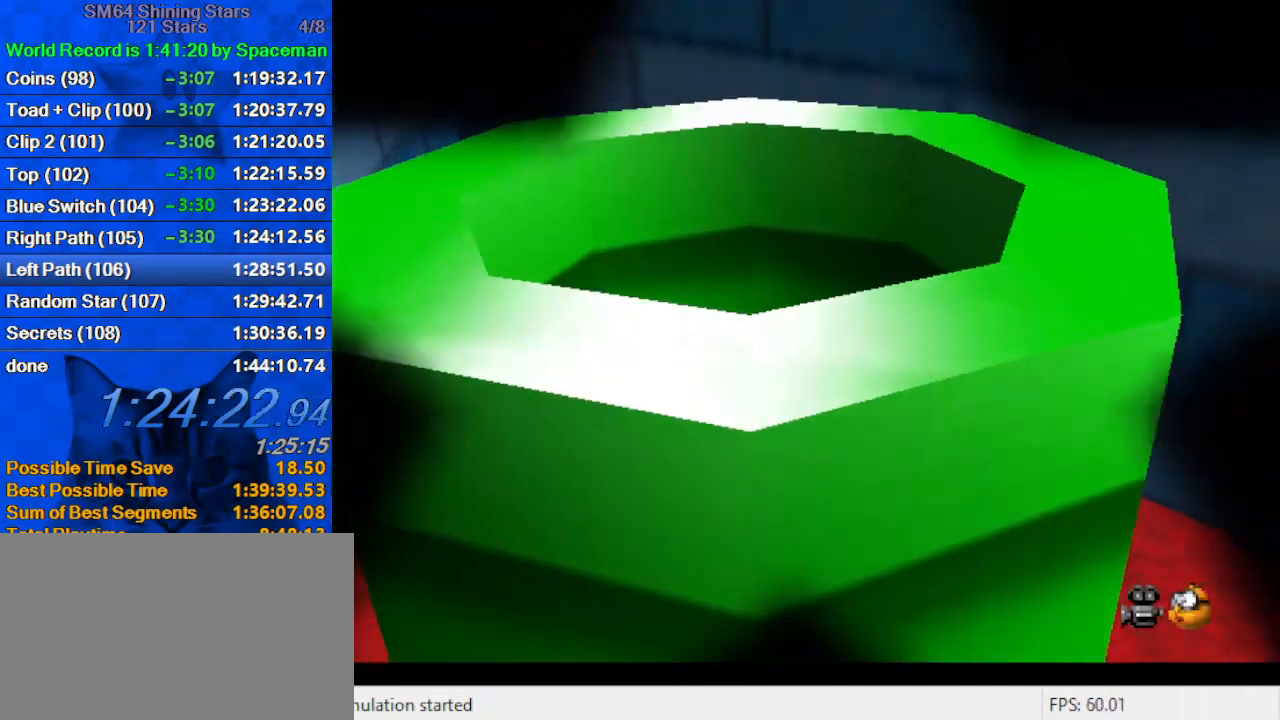
{"keys": [], "events": []}
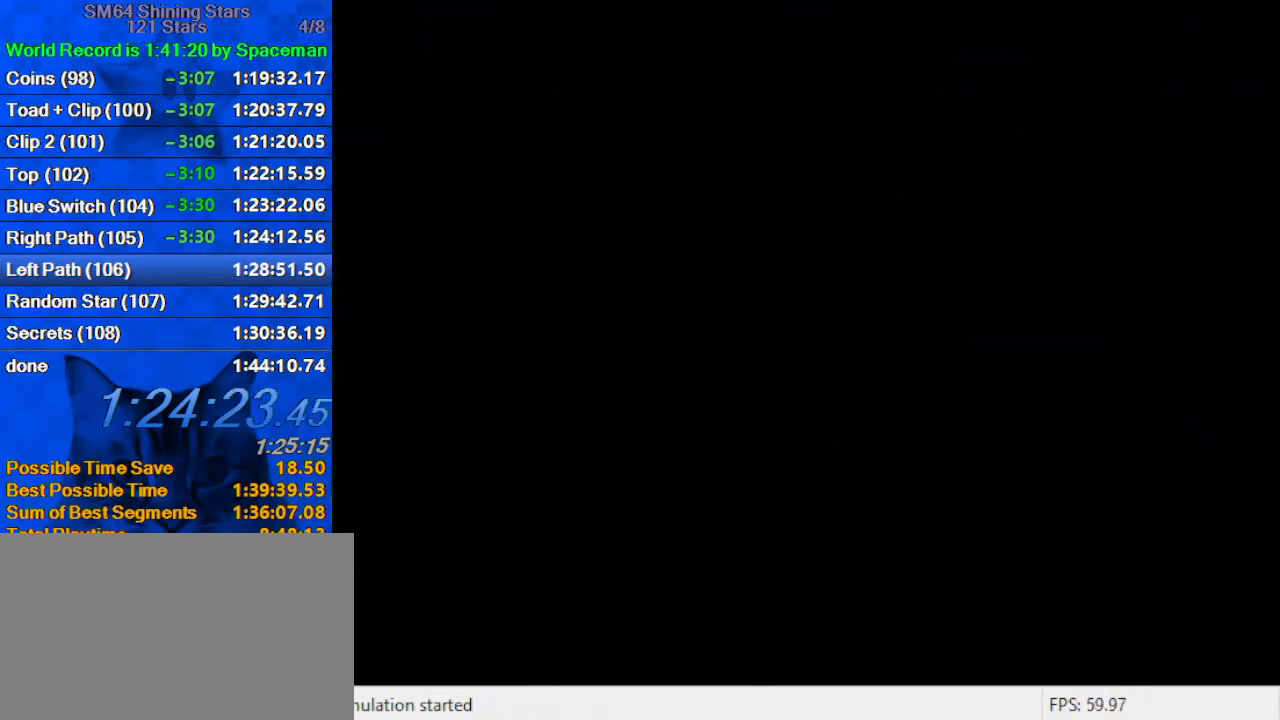
{"keys": [], "events": [[333, "ctrl", "down"], [333, "shift", "down"], [433, "ctrl", "up"], [467, "shift", "up"]]}
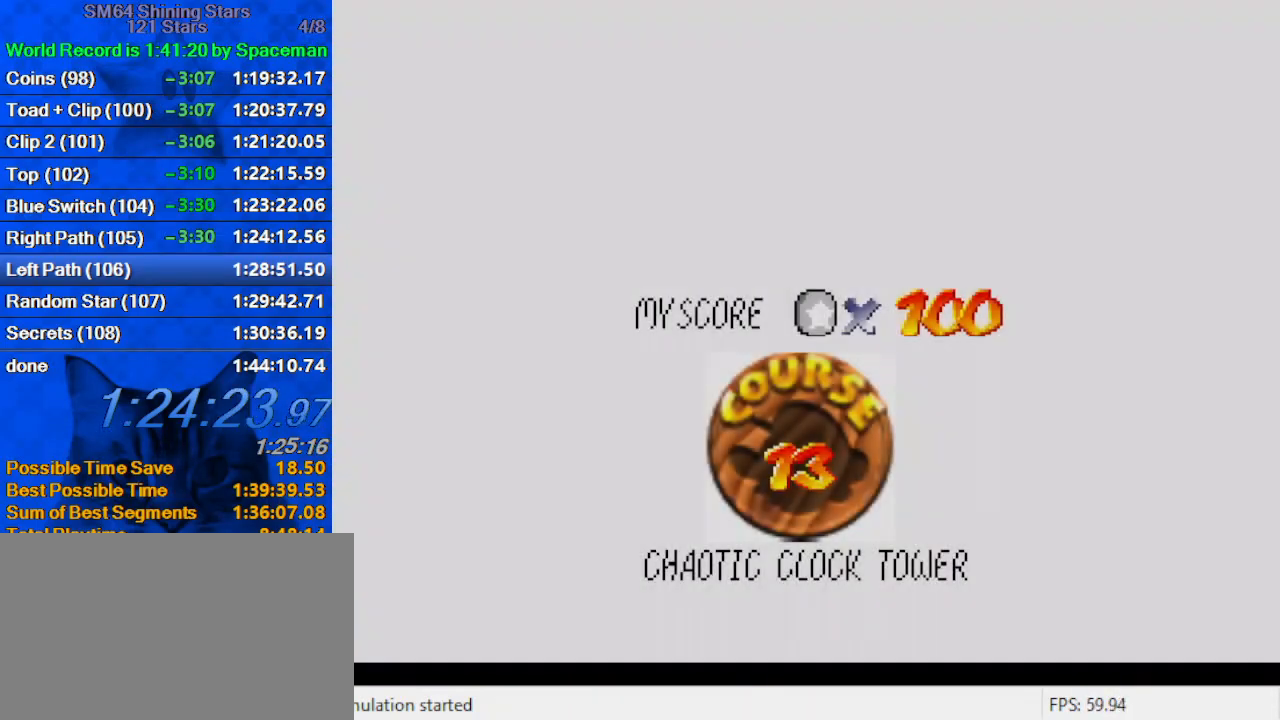
{"keys": ["ctrl", "shift"], "events": [[33, "ctrl", "down"], [33, "shift", "down"], [133, "ctrl", "up"], [133, "shift", "up"], [167, "shift", "down"], [200, "ctrl", "down"], [267, "ctrl", "up"], [267, "shift", "up"], [367, "ctrl", "down"], [367, "shift", "down"], [400, "ctrl", "up"], [433, "shift", "up"], [500, "ctrl", "down"], [500, "shift", "down"]]}
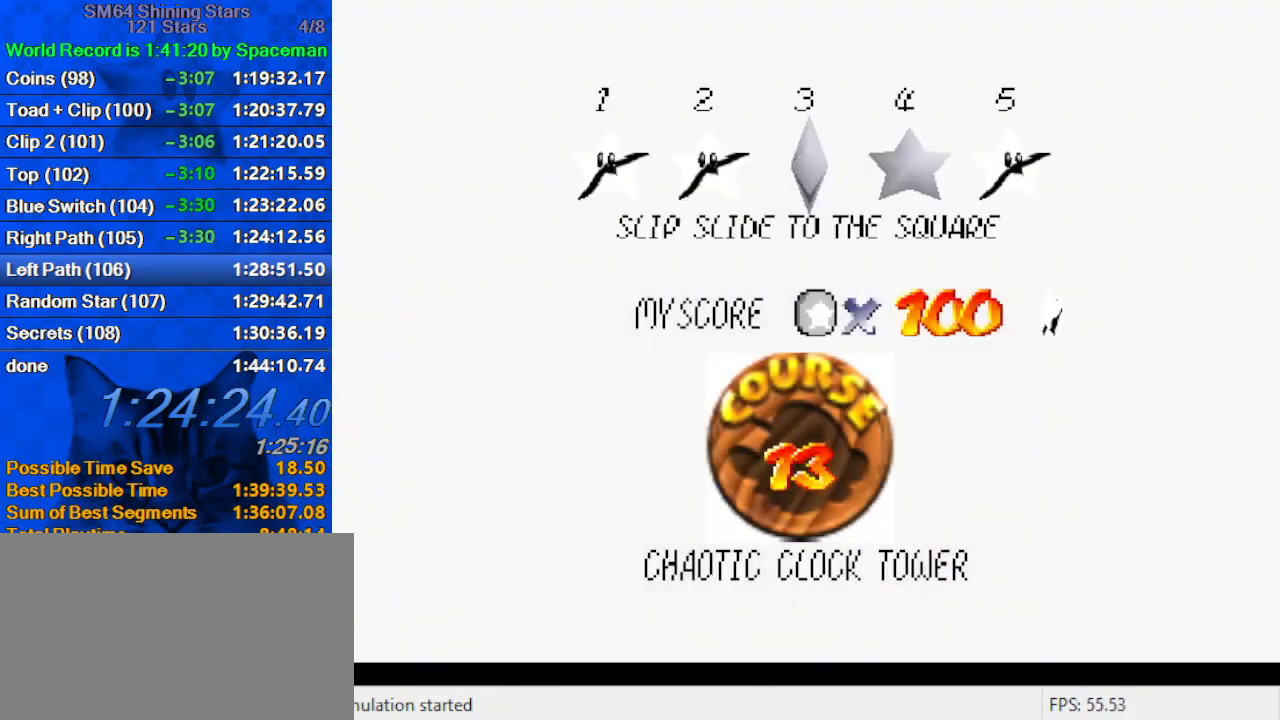
{"keys": ["ctrl", "shift"], "events": [[100, "ctrl", "up"], [100, "shift", "up"], [167, "ctrl", "down"], [167, "shift", "down"], [233, "ctrl", "up"], [233, "shift", "up"], [333, "ctrl", "down"], [333, "shift", "down"], [367, "ctrl", "up"], [367, "shift", "up"], [400, "shift", "down"], [467, "ctrl", "down"]]}
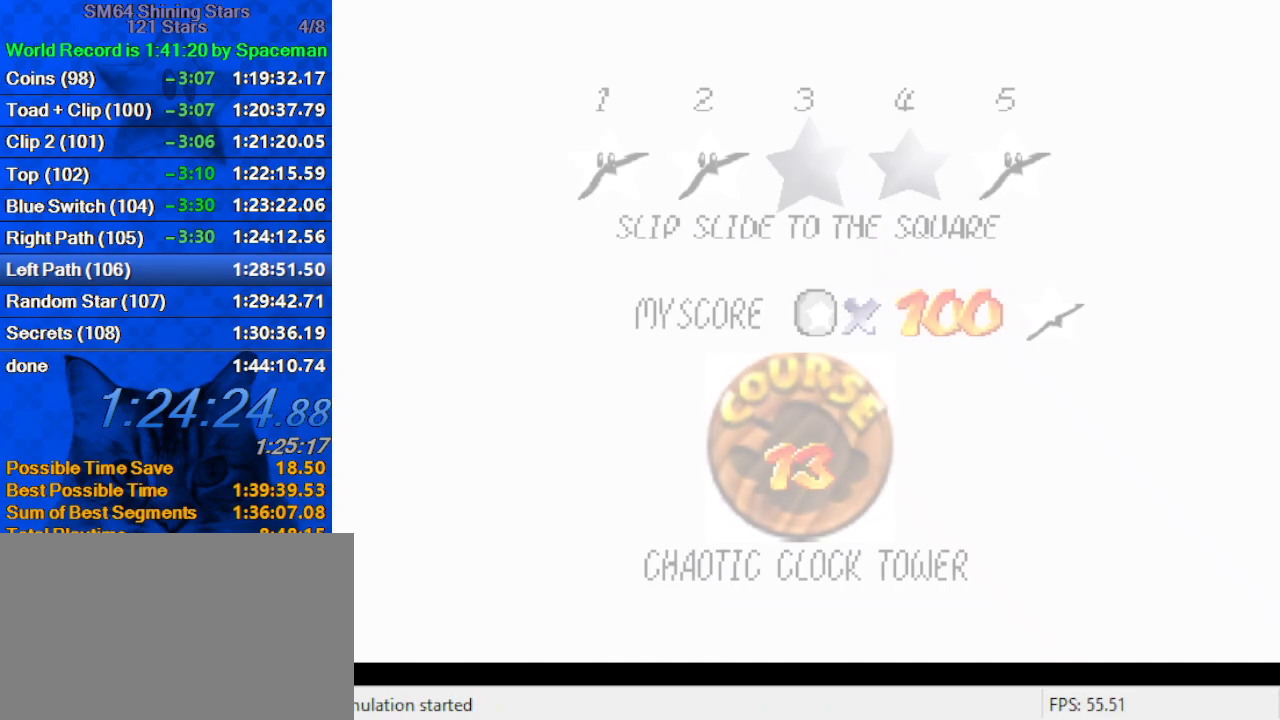
{"keys": ["down", "right"], "events": [[100, "ctrl", "up"], [100, "shift", "up"], [200, "down", "down"], [200, "right", "down"]]}
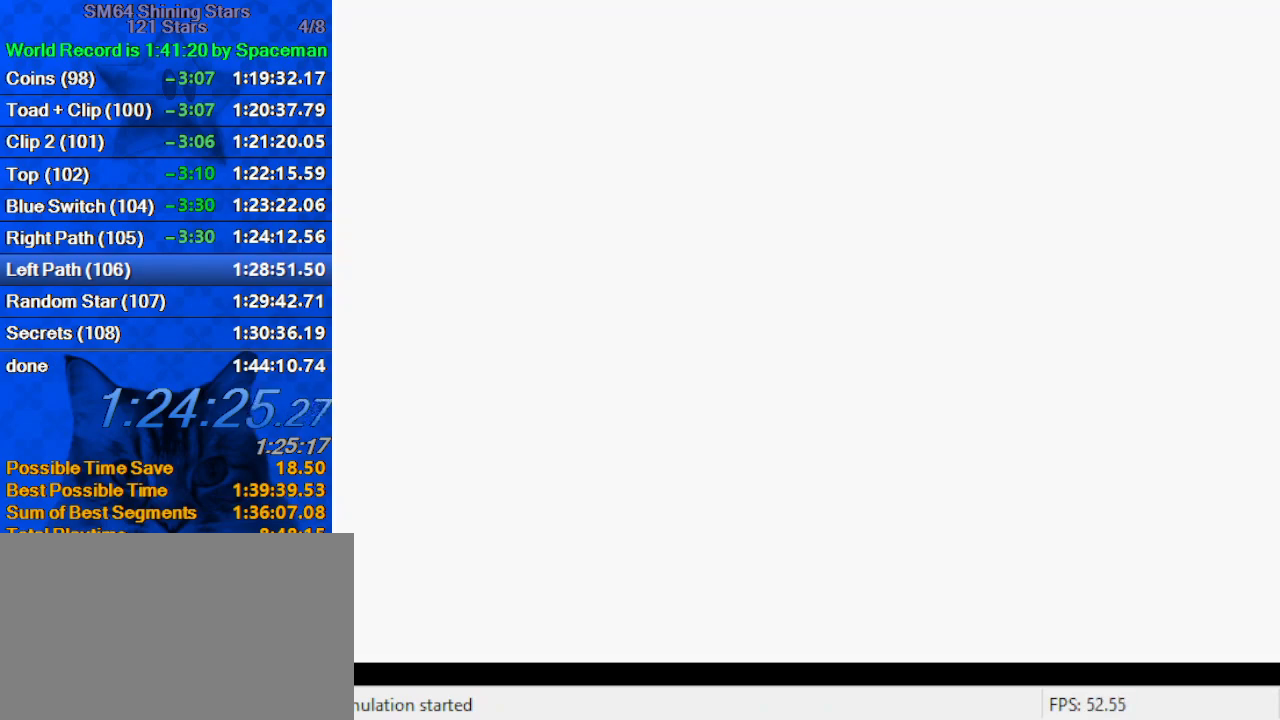
{"keys": ["down", "right"], "events": [[200, "d", "down"], [367, "d", "up"]]}
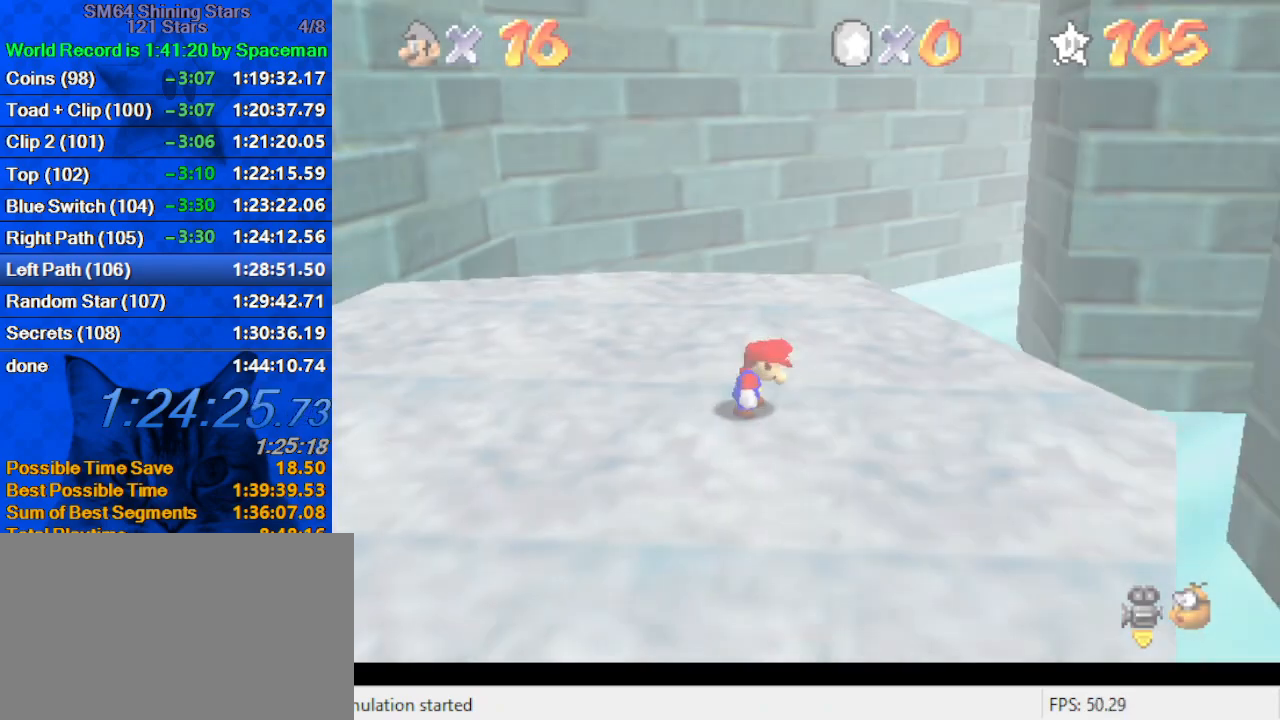
{"keys": ["down"], "events": [[500, "right", "up"]]}
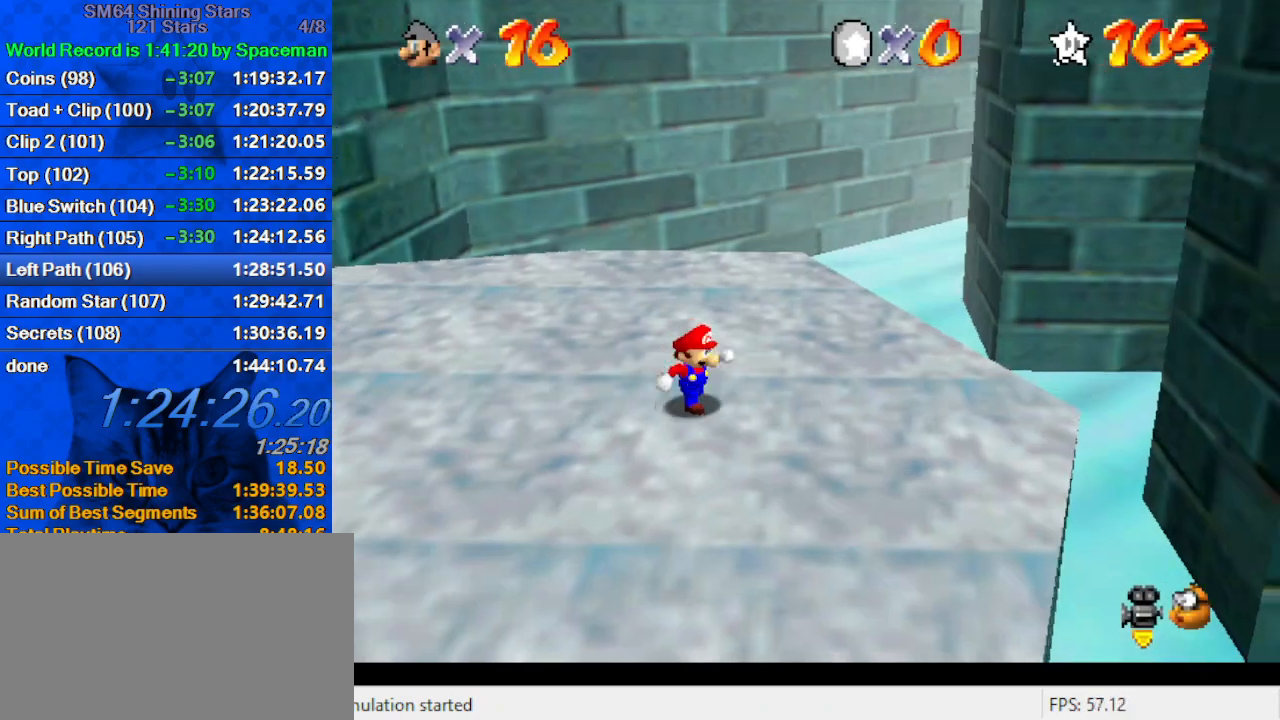
{"keys": ["down", "right"], "events": [[100, "right", "down"]]}
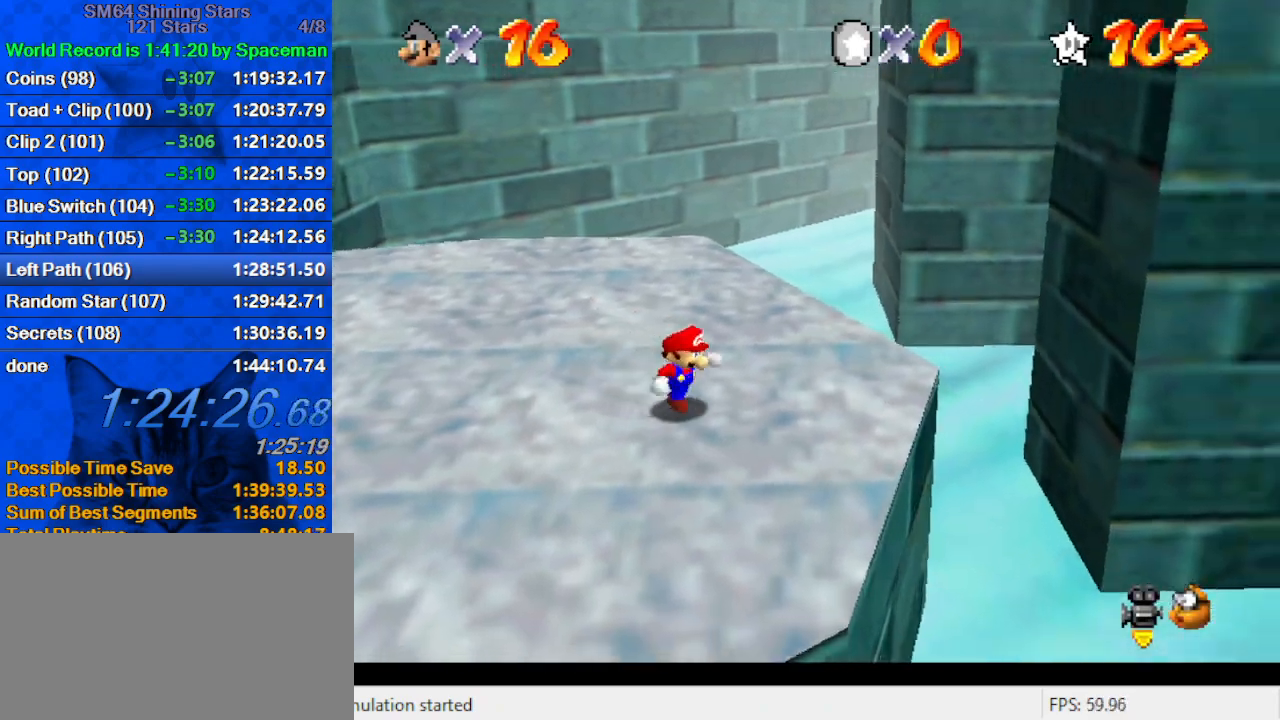
{"keys": ["c", "s", "up"], "events": [[200, "down", "up"], [300, "up", "down"], [400, "c", "down"], [433, "s", "down"], [467, "right", "up"]]}
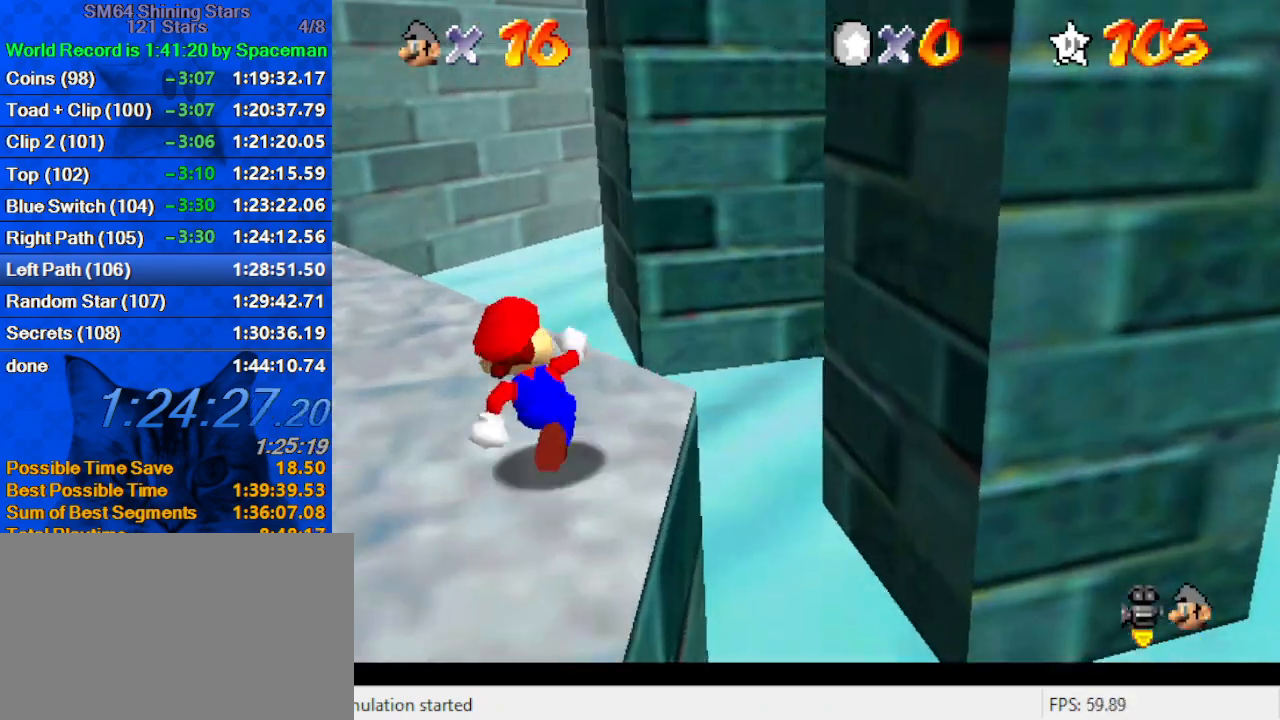
{"keys": ["c", "right"], "events": [[33, "c", "up"], [67, "s", "up"], [167, "y", "down"], [200, "right", "down"], [200, "shift", "down"], [367, "y", "up"], [400, "shift", "up"], [400, "up", "up"], [500, "c", "down"]]}
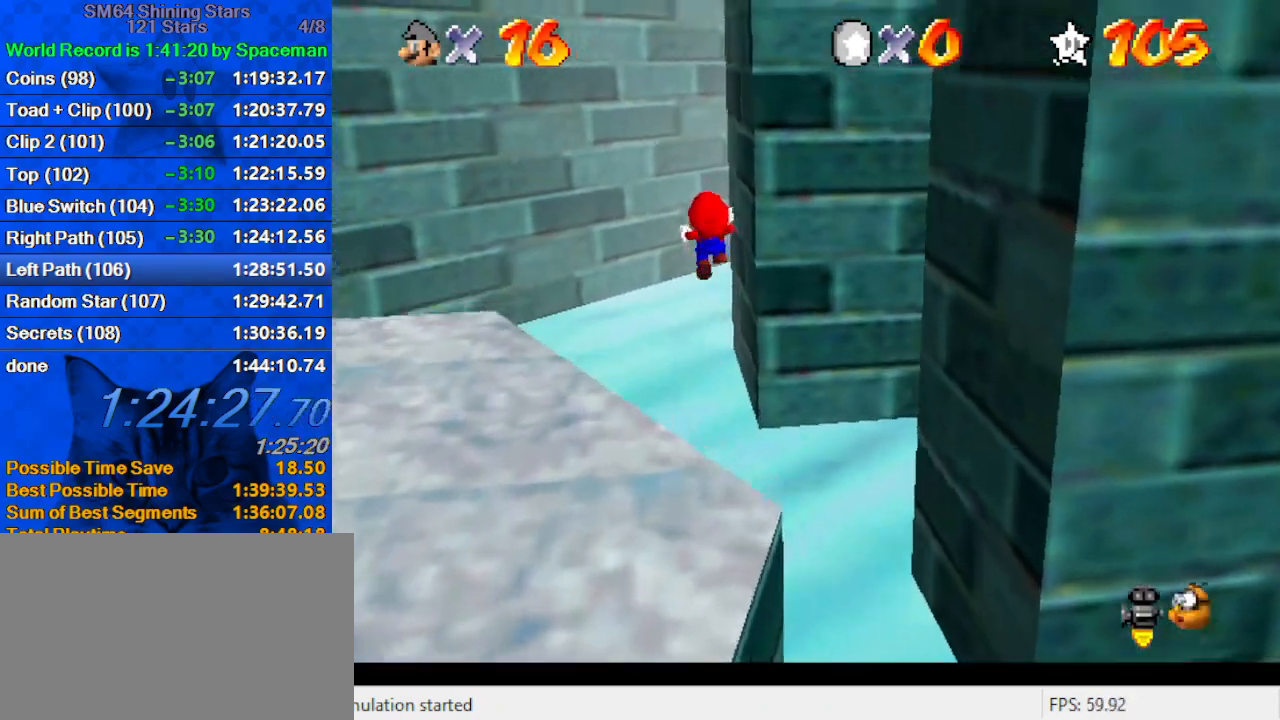
{"keys": ["left", "up"], "events": [[33, "a", "down"], [100, "c", "up"], [133, "a", "up"], [133, "up", "down"], [167, "a", "down"], [267, "a", "up"], [367, "right", "up"], [500, "left", "down"]]}
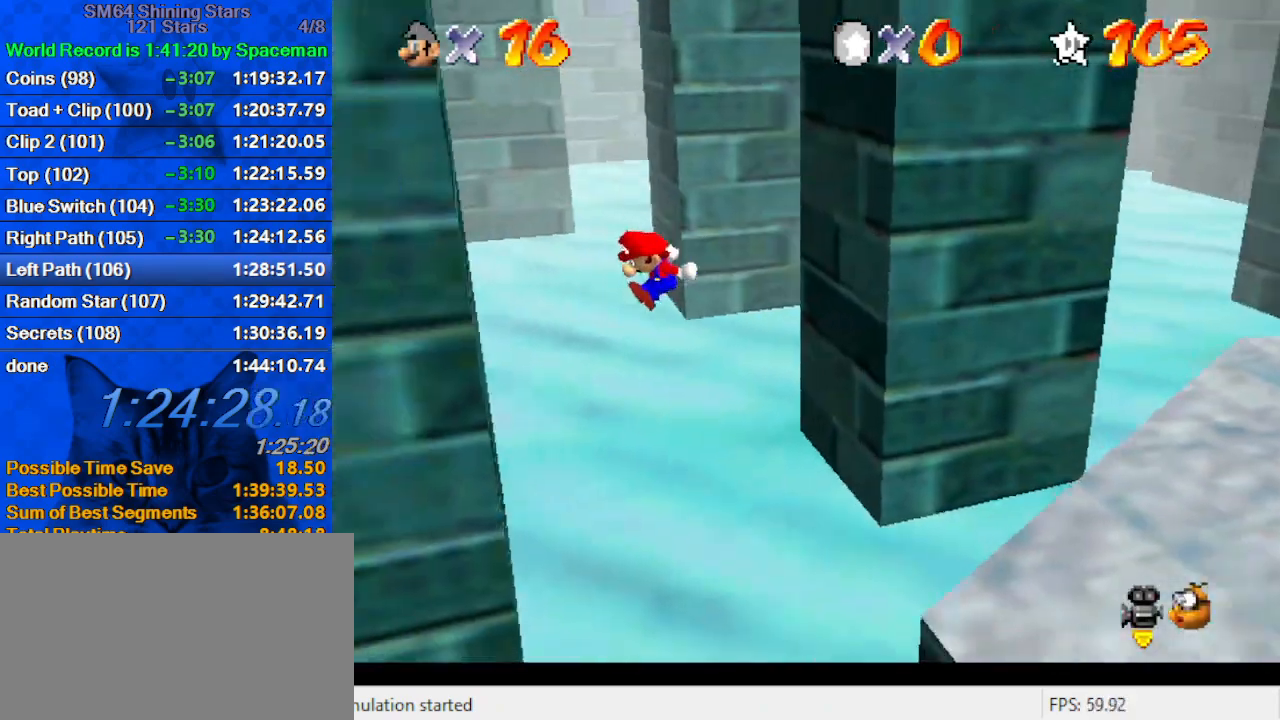
{"keys": ["shift", "up"], "events": [[233, "left", "up"], [300, "shift", "down"], [333, "right", "down"], [467, "right", "up"]]}
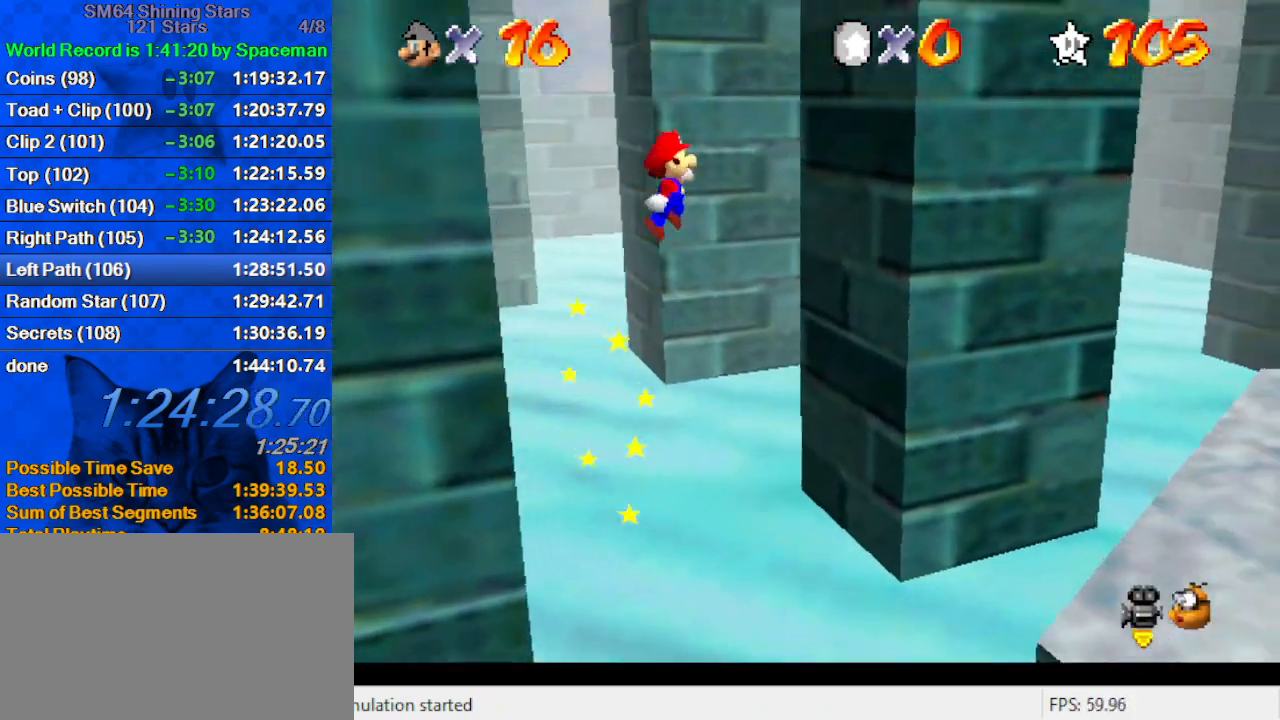
{"keys": ["shift", "up"], "events": [[167, "left", "down"], [300, "left", "up"]]}
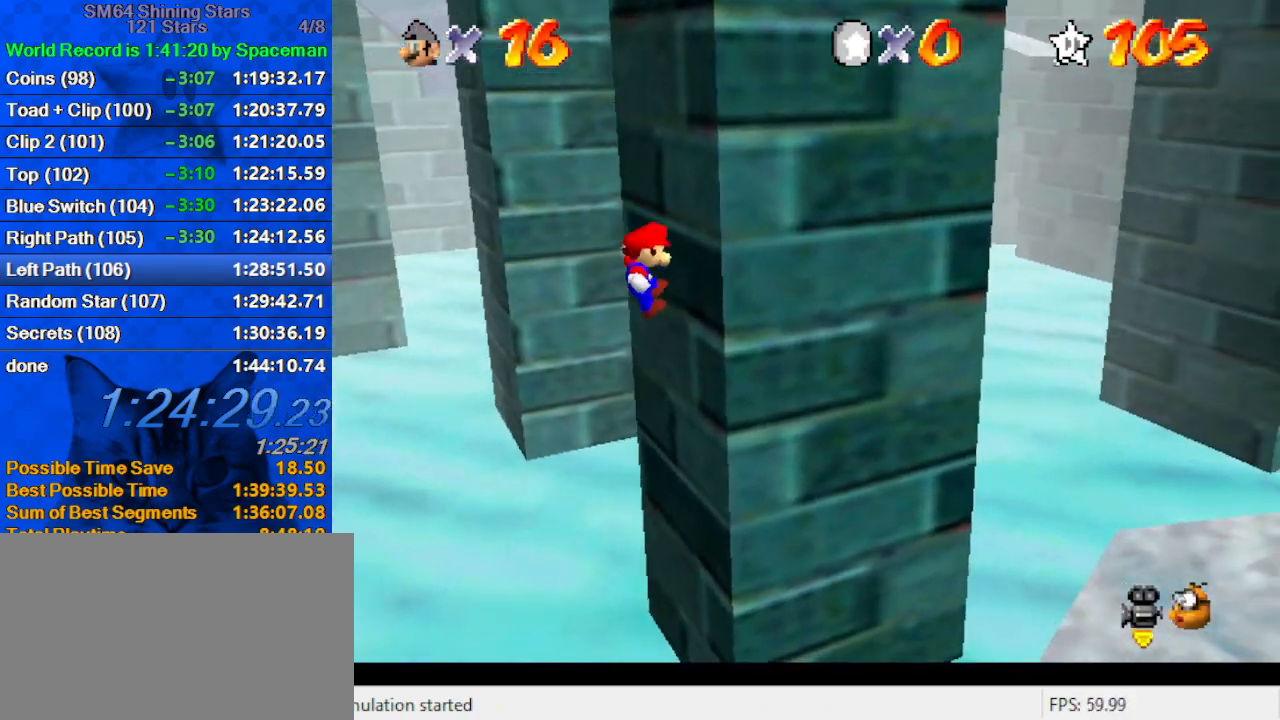
{"keys": ["left", "shift"], "events": [[33, "shift", "up"], [133, "left", "down"], [133, "up", "up"], [167, "shift", "down"]]}